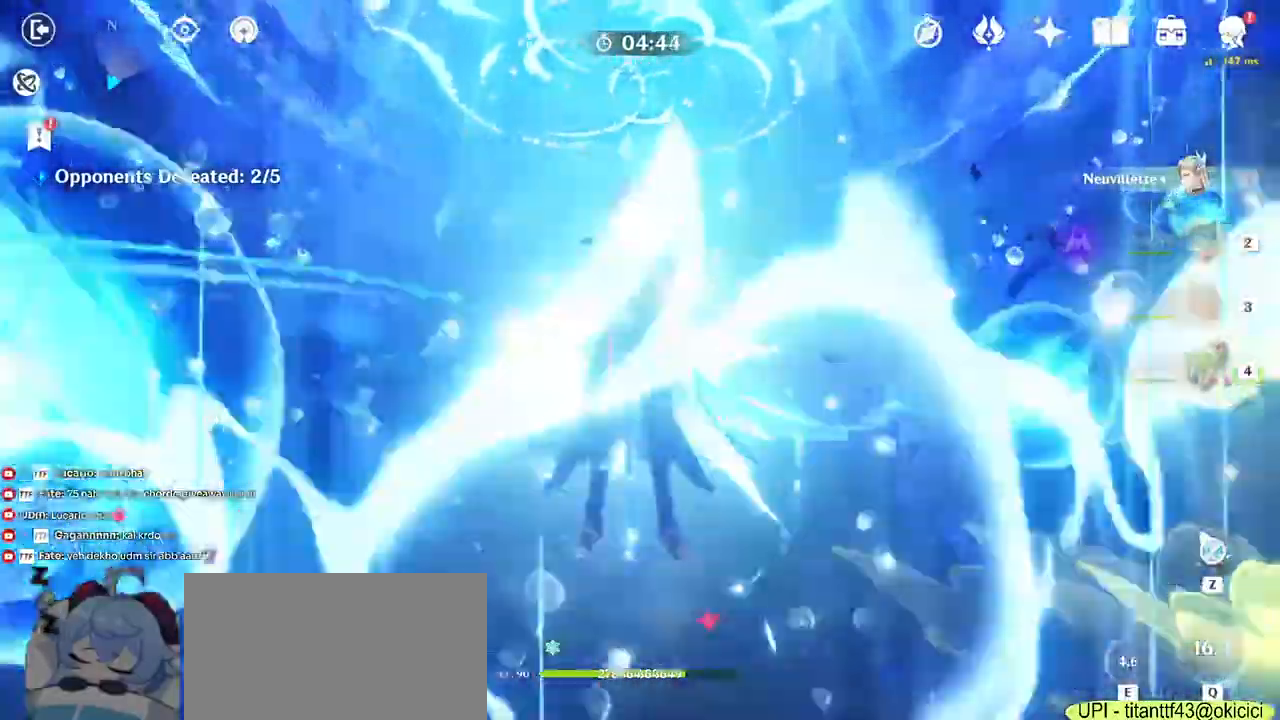
Gameplay with keyboard and mouse; each line is a JSON object with the keys and mouse buttons held at the frame after it. "events" lists presses ("down") and releases ("up") of "1", "2", "3", "4", "5", "a", "alt", "b", "c", "ctrl", "d", "e", "f", "g", "q", "r", "s", "shift", "space", "t", "tab", "v", "w", "x", "z", "mouse_left", "mouse_wheel", "mouse_right", "mouse_mb4" and "mouse_mb5" between this image and that frame as [ms after this image, input, new state], when the widget could be followed in between. "mouse_left", "mouse_wheel", "mouse_right", "mouse_mb4", "mouse_mb5" = the "left", "wheel", "right", "mb4", "mb5" buttons of the "mouse" list. No other keys are recorded. "wheel" means that the mouse wheel is clicked or scrolled. Mouse movement is not recorded.
{"keys": ["s"], "mouse": ["left"]}
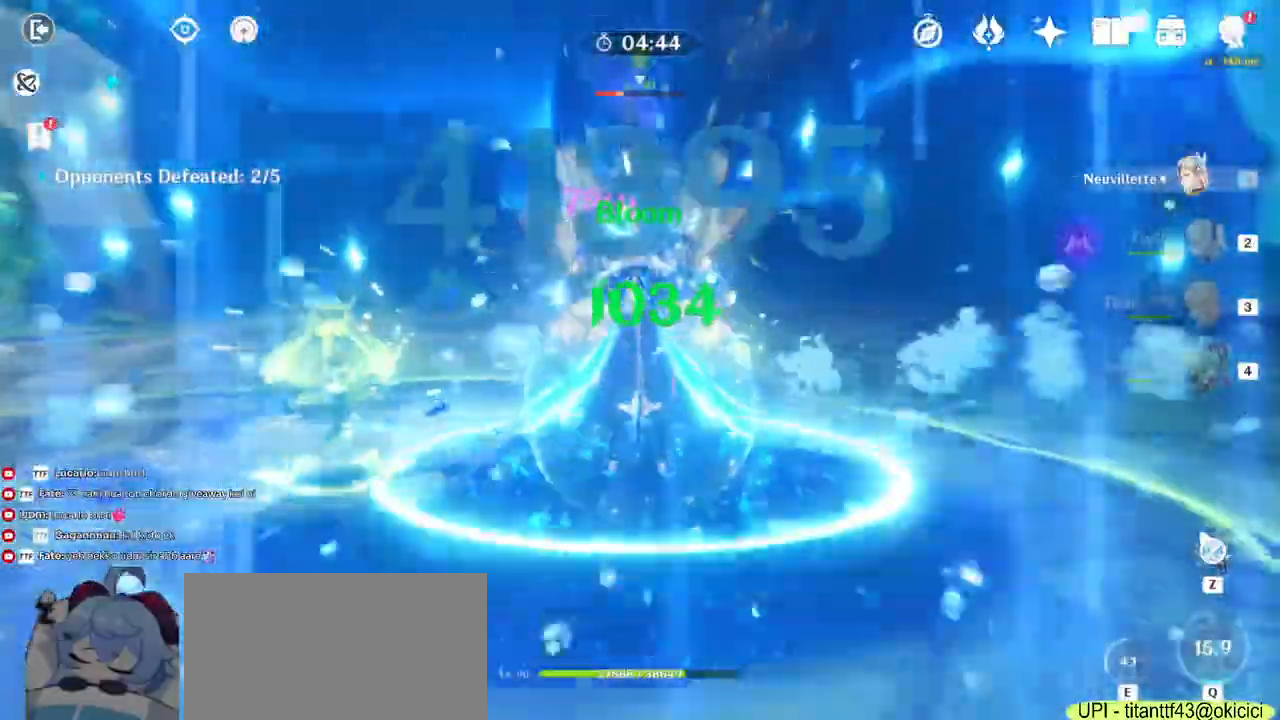
{"keys": ["s"], "mouse": ["left"]}
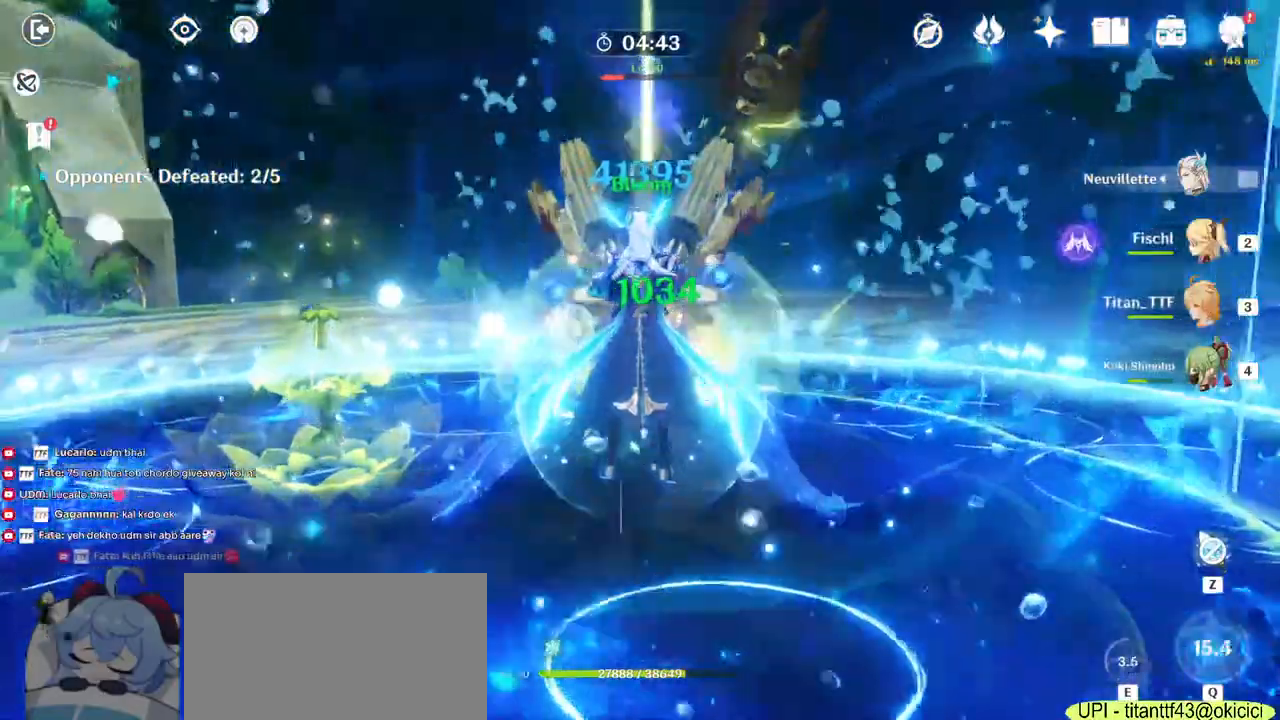
{"keys": ["d", "s"], "mouse": ["left"], "events": [[417, "d", "down"]]}
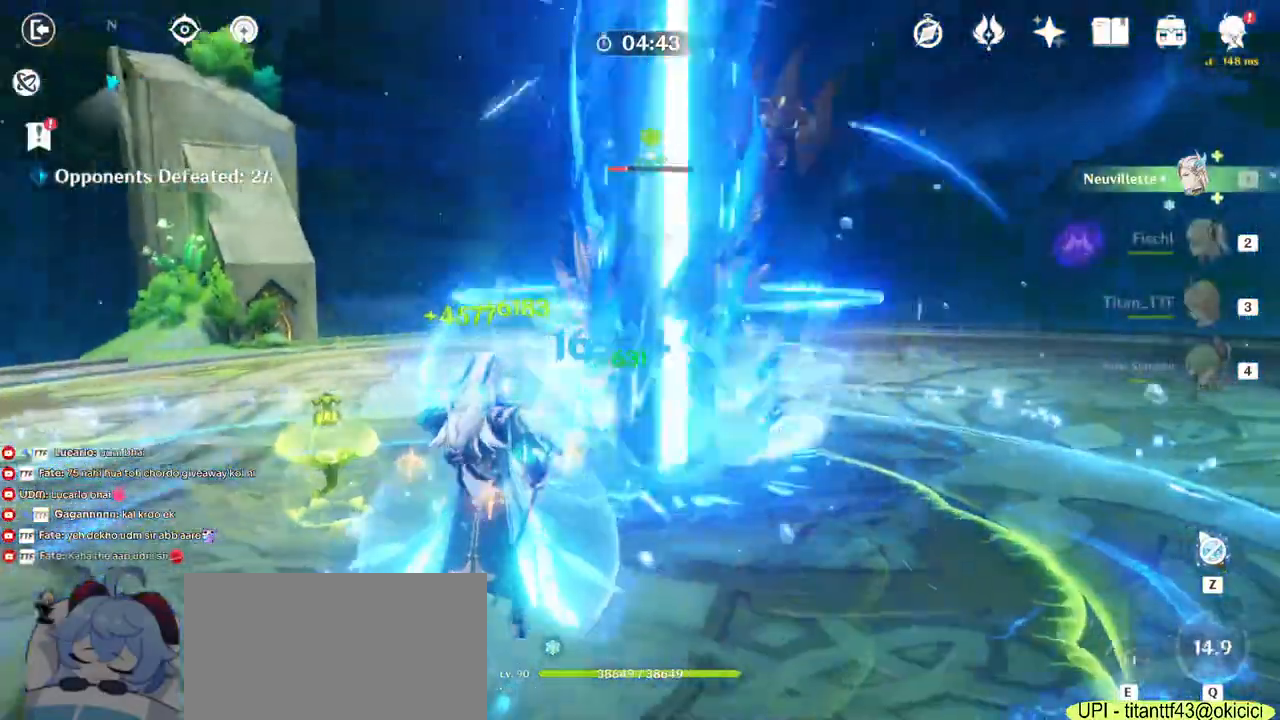
{"keys": ["d", "w"], "mouse": ["left"], "events": [[117, "s", "up"], [317, "w", "down"]]}
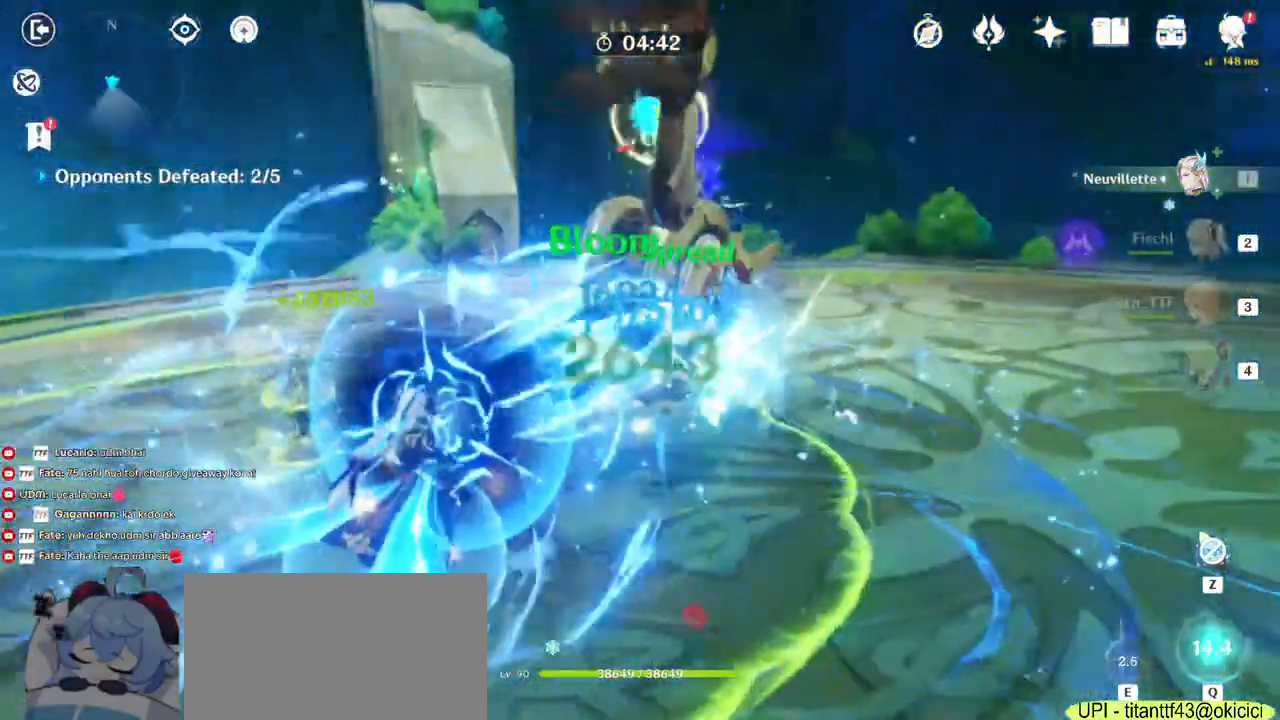
{"keys": ["a"], "mouse": ["left"], "events": [[84, "d", "up"], [200, "a", "down"], [400, "w", "up"]]}
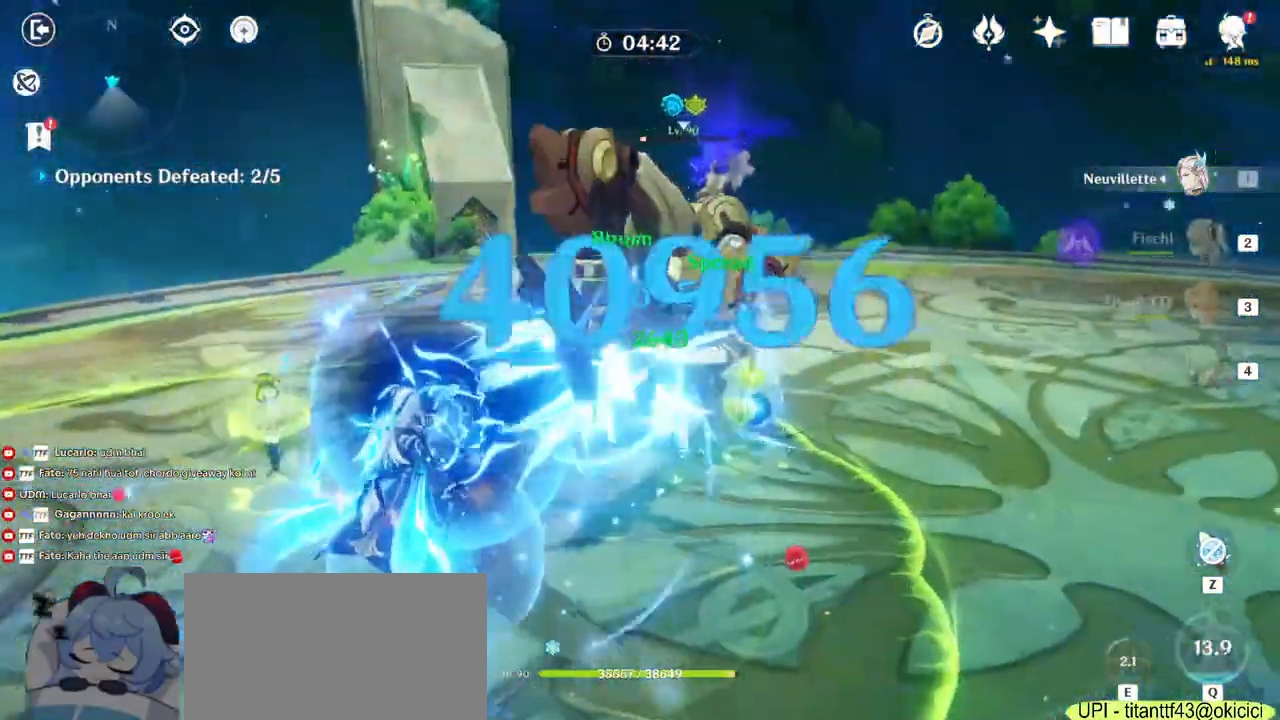
{"keys": ["a", "s"], "mouse": ["left"], "events": [[217, "s", "down"]]}
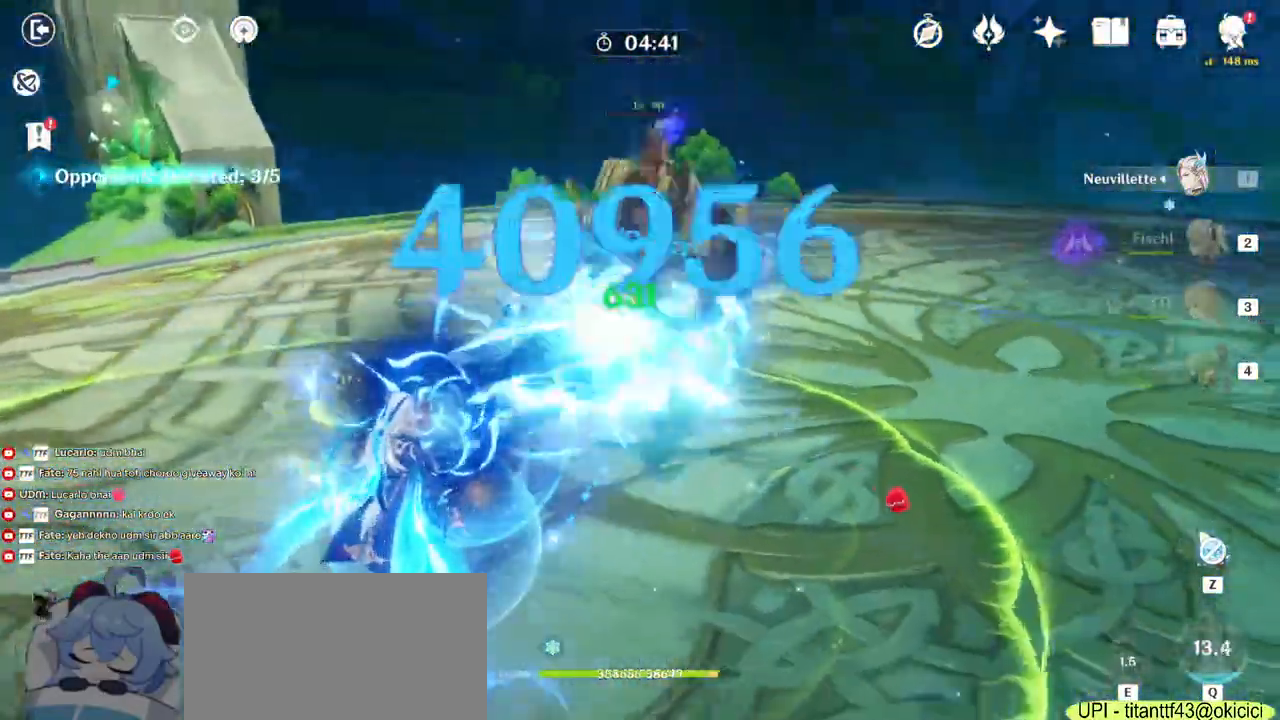
{"keys": ["s"], "mouse": ["left"], "events": [[167, "a", "up"]]}
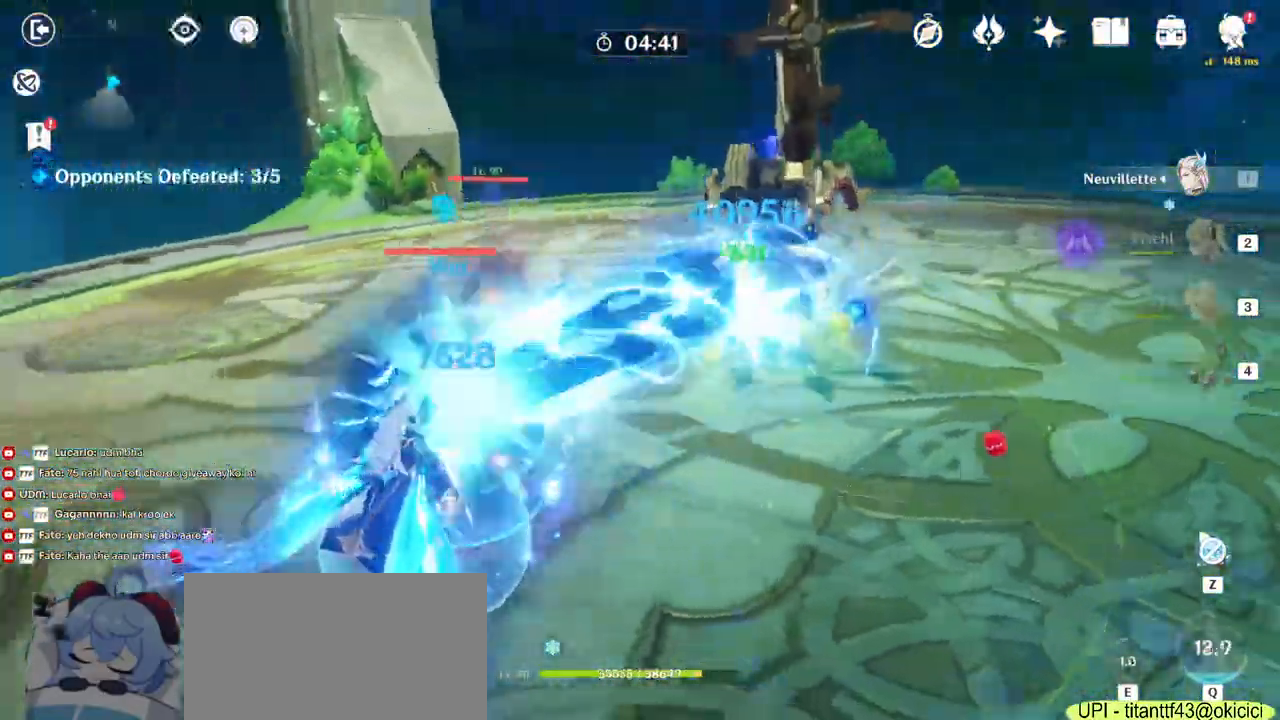
{"keys": ["a", "w"], "mouse": ["left"], "events": [[67, "d", "down"], [217, "s", "up"], [350, "d", "up"], [400, "a", "down"], [417, "w", "down"]]}
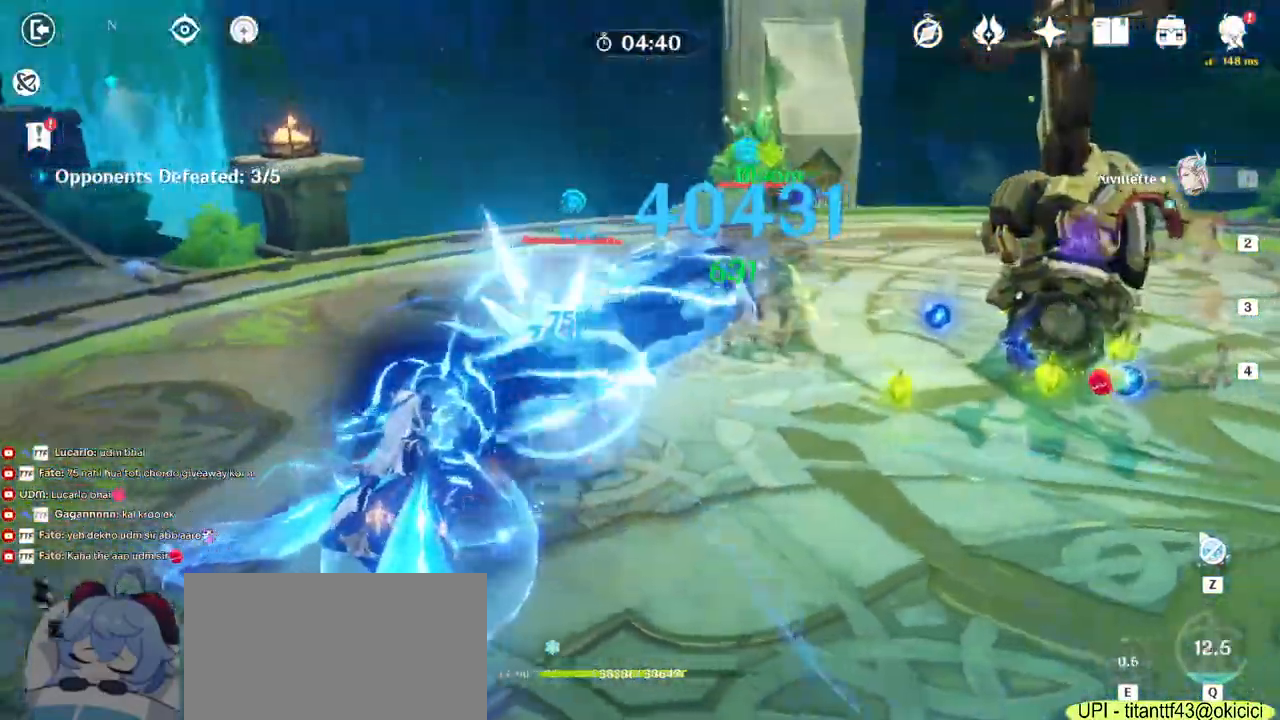
{"keys": ["a", "w"], "mouse": ["left"], "events": []}
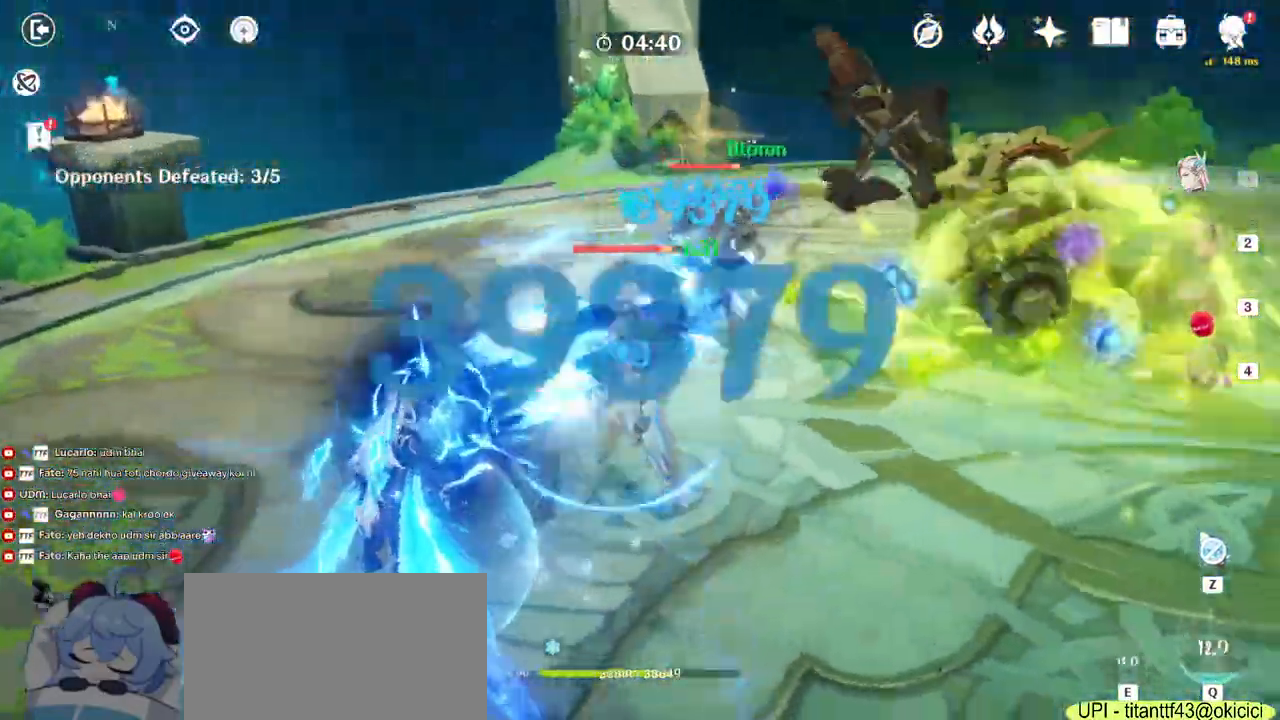
{"keys": ["s"], "mouse": [], "events": [[184, "w", "up"], [317, "s", "down"], [350, "a", "up"], [450, "mouse_left", "up"]]}
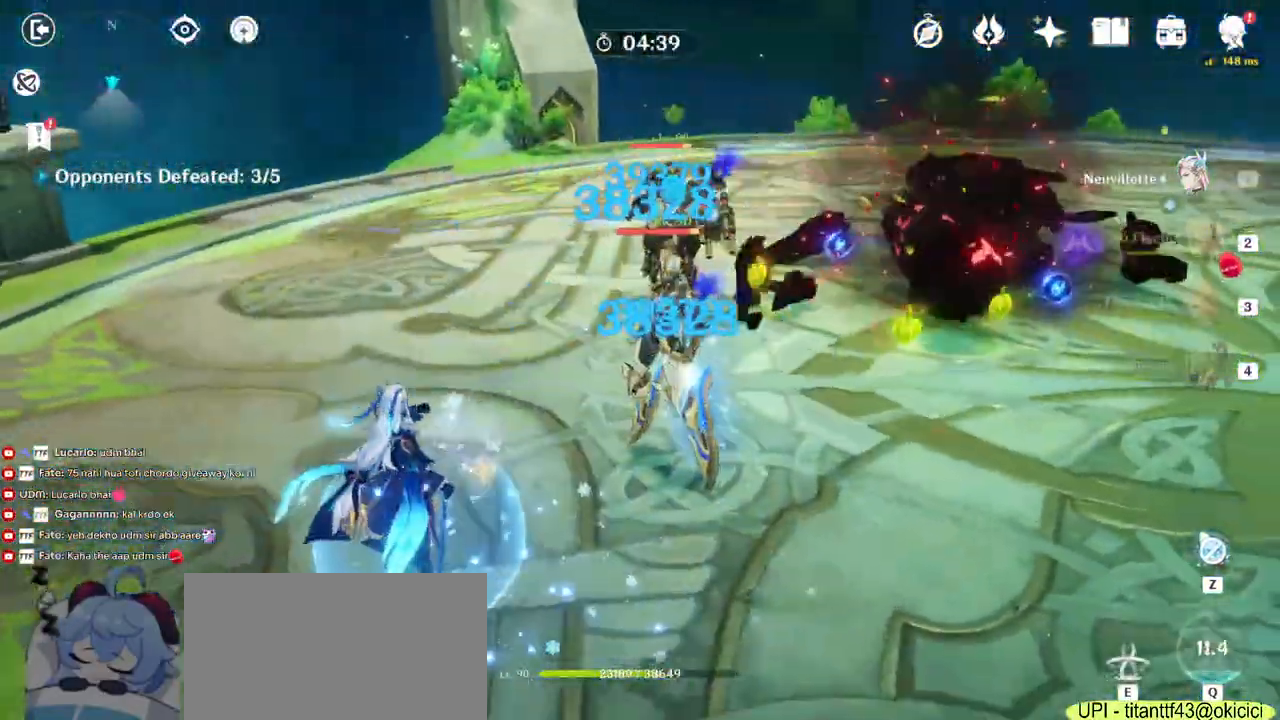
{"keys": ["e", "s"], "mouse": [], "events": [[167, "e", "down"], [267, "e", "up"], [350, "e", "down"], [400, "e", "up"], [467, "e", "down"]]}
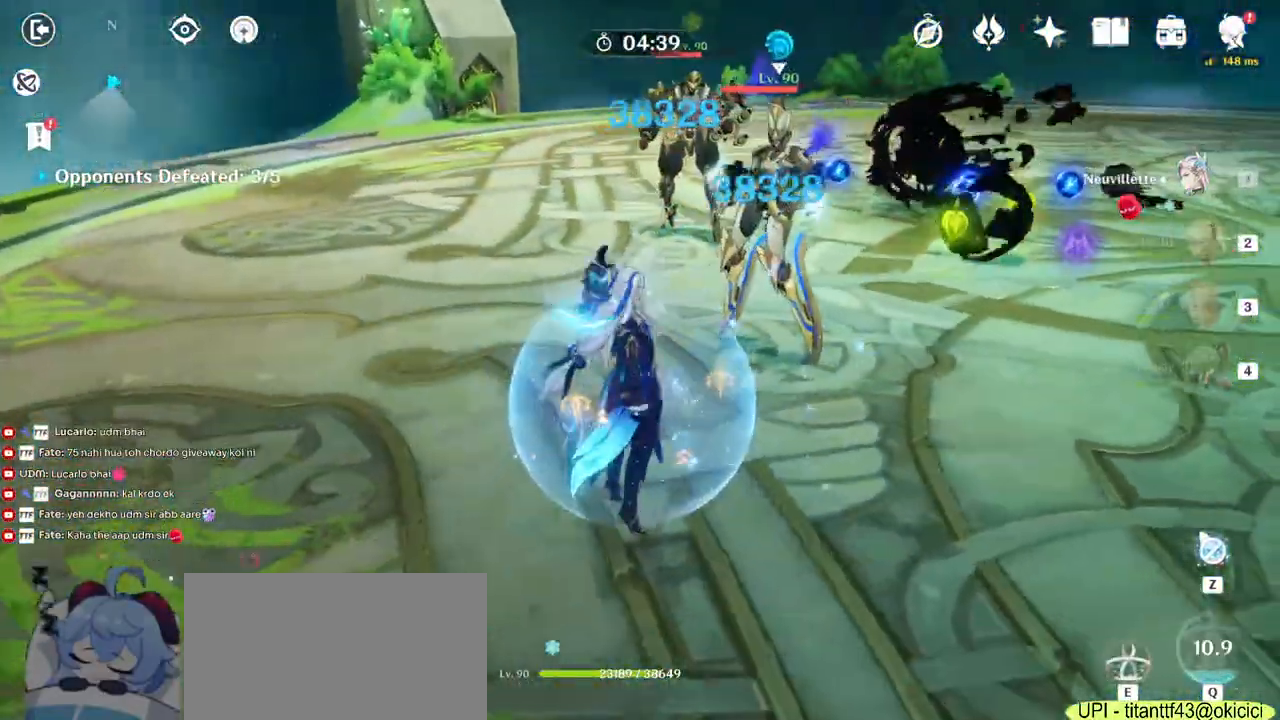
{"keys": ["s"], "mouse": ["left"], "events": [[50, "e", "up"], [184, "mouse_left", "down"]]}
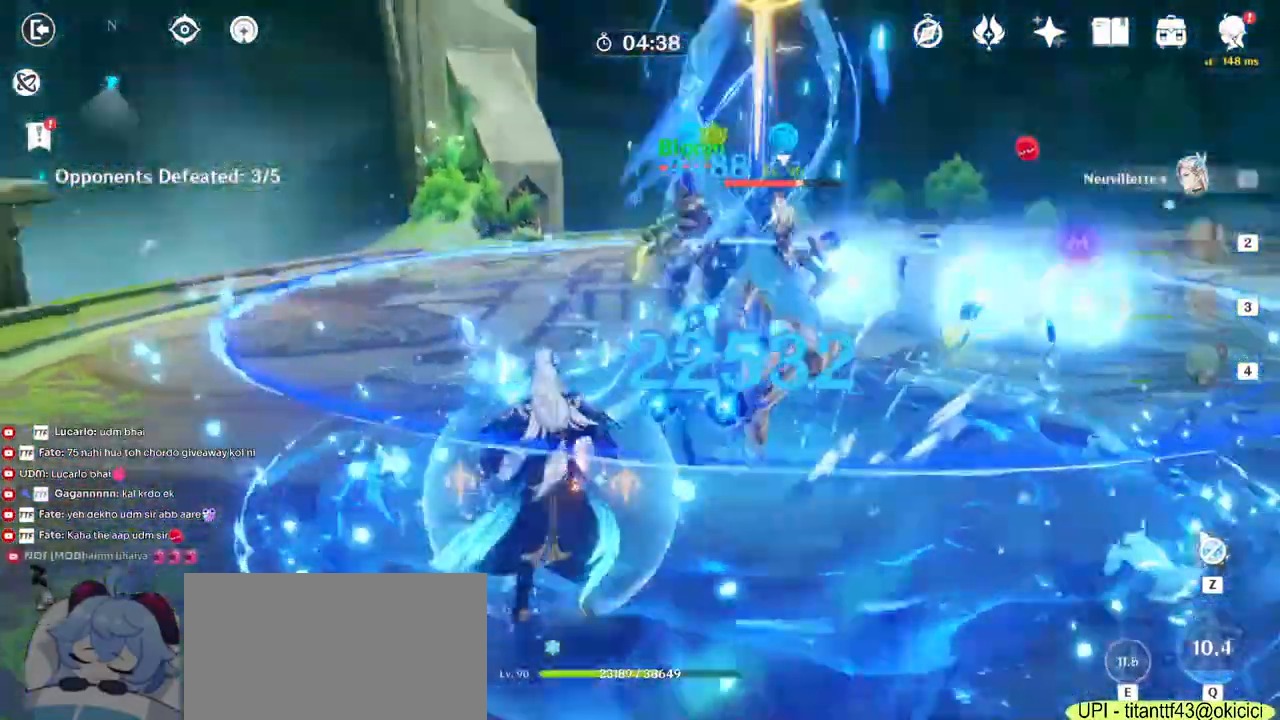
{"keys": ["d"], "mouse": ["left"], "events": [[300, "d", "down"], [450, "s", "up"]]}
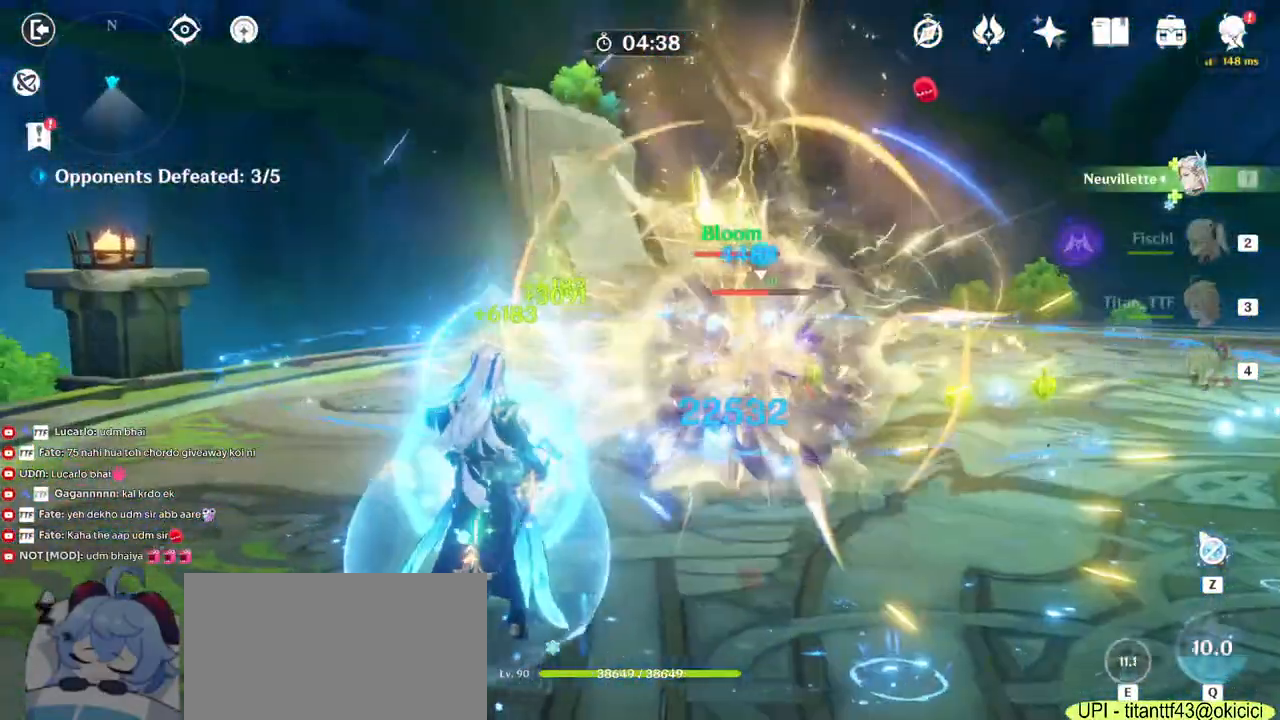
{"keys": ["w"], "mouse": ["left"], "events": [[317, "w", "down"], [384, "d", "up"]]}
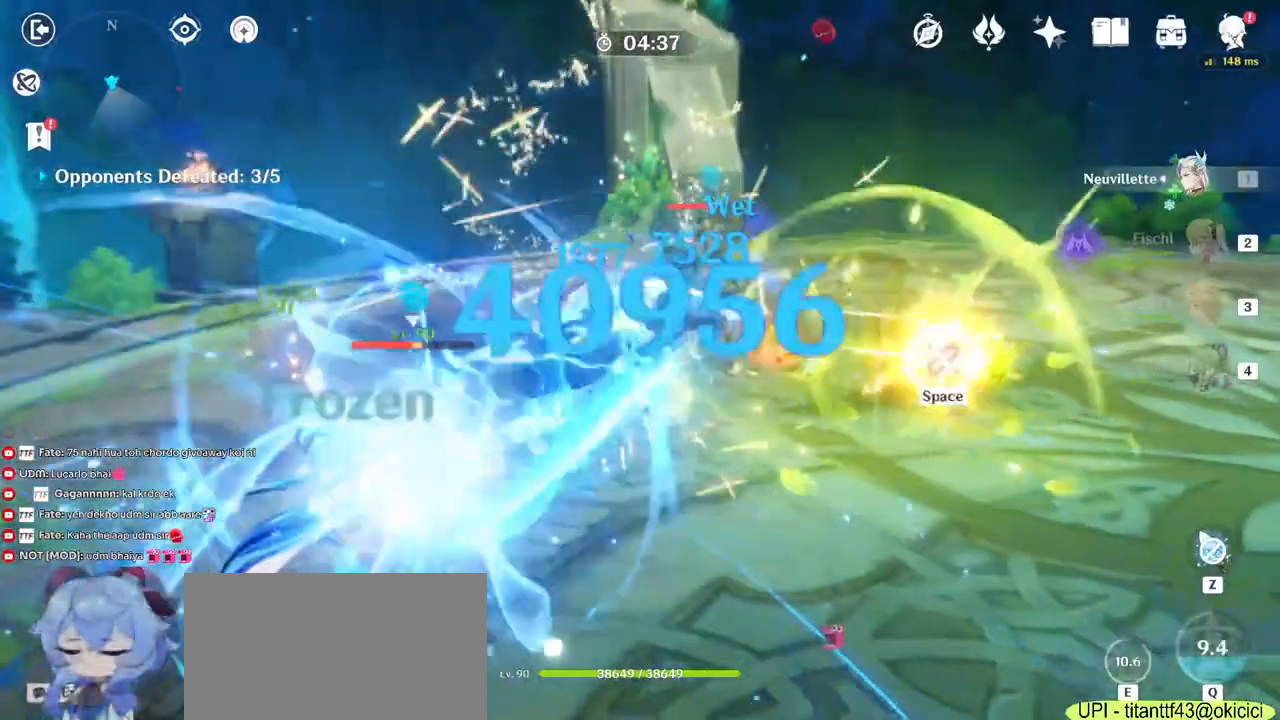
{"keys": ["a", "s"], "mouse": ["left"], "events": [[17, "a", "down"], [117, "w", "up"], [317, "s", "down"]]}
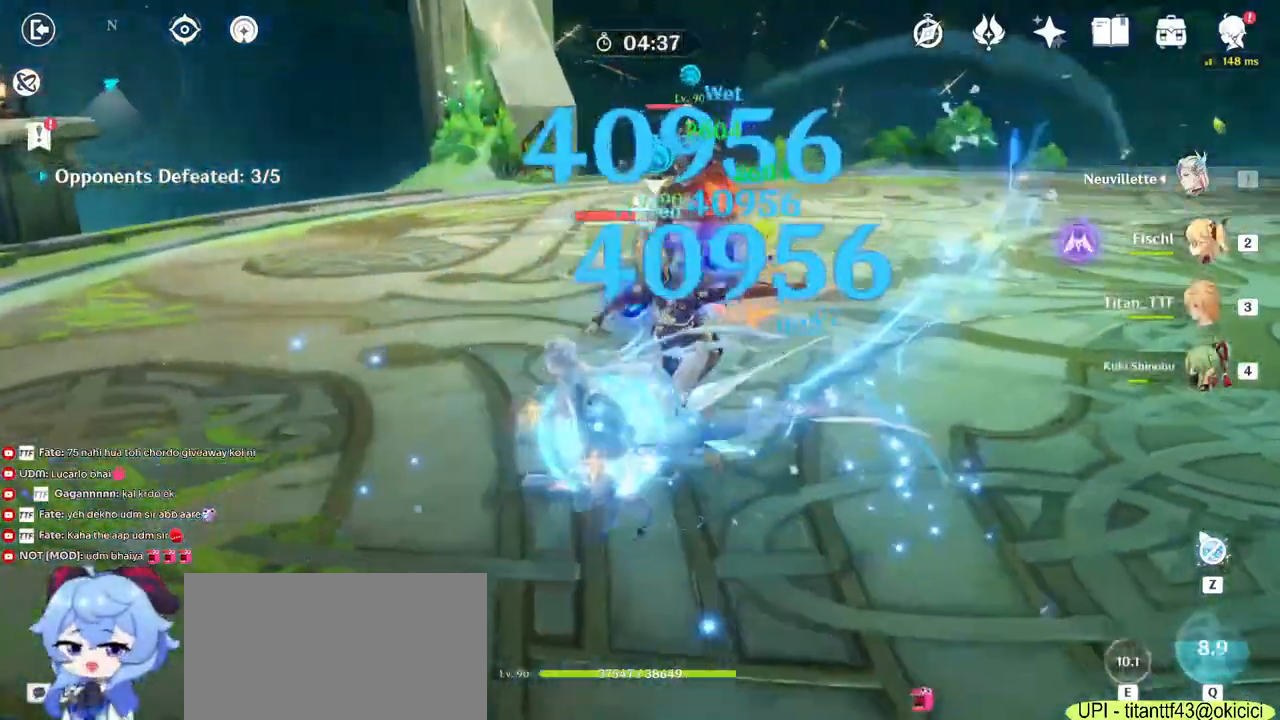
{"keys": ["d", "s"], "mouse": [], "events": [[184, "a", "up"], [417, "mouse_left", "up"], [484, "d", "down"]]}
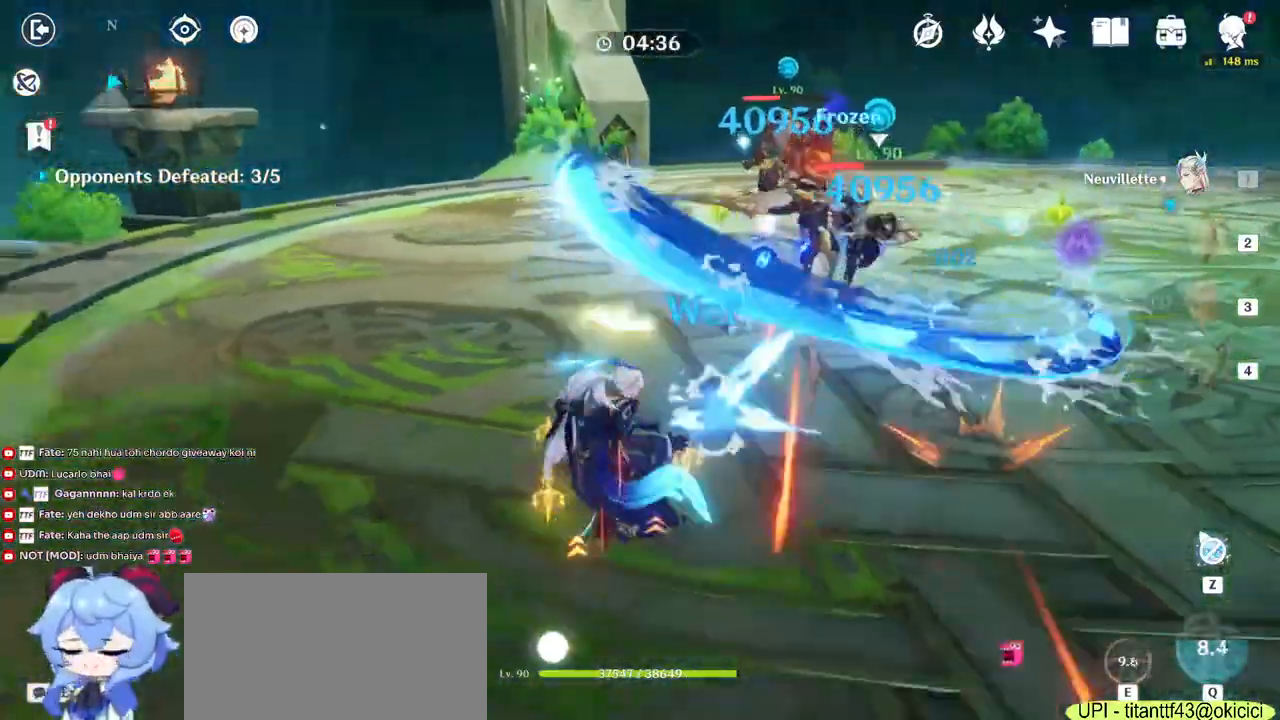
{"keys": ["d", "s"], "mouse": ["left"], "events": [[67, "mouse_left", "down"]]}
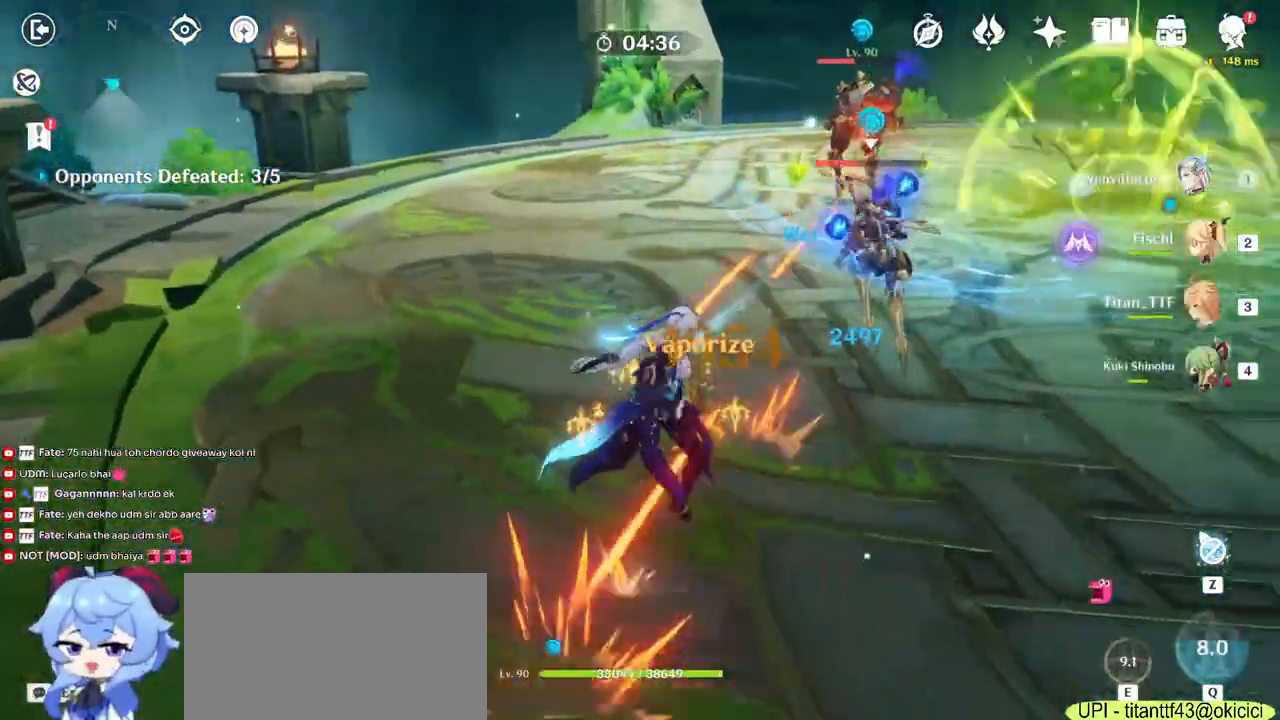
{"keys": ["d", "s"], "mouse": ["left"], "events": [[67, "mouse_left", "up"], [267, "mouse_left", "down"]]}
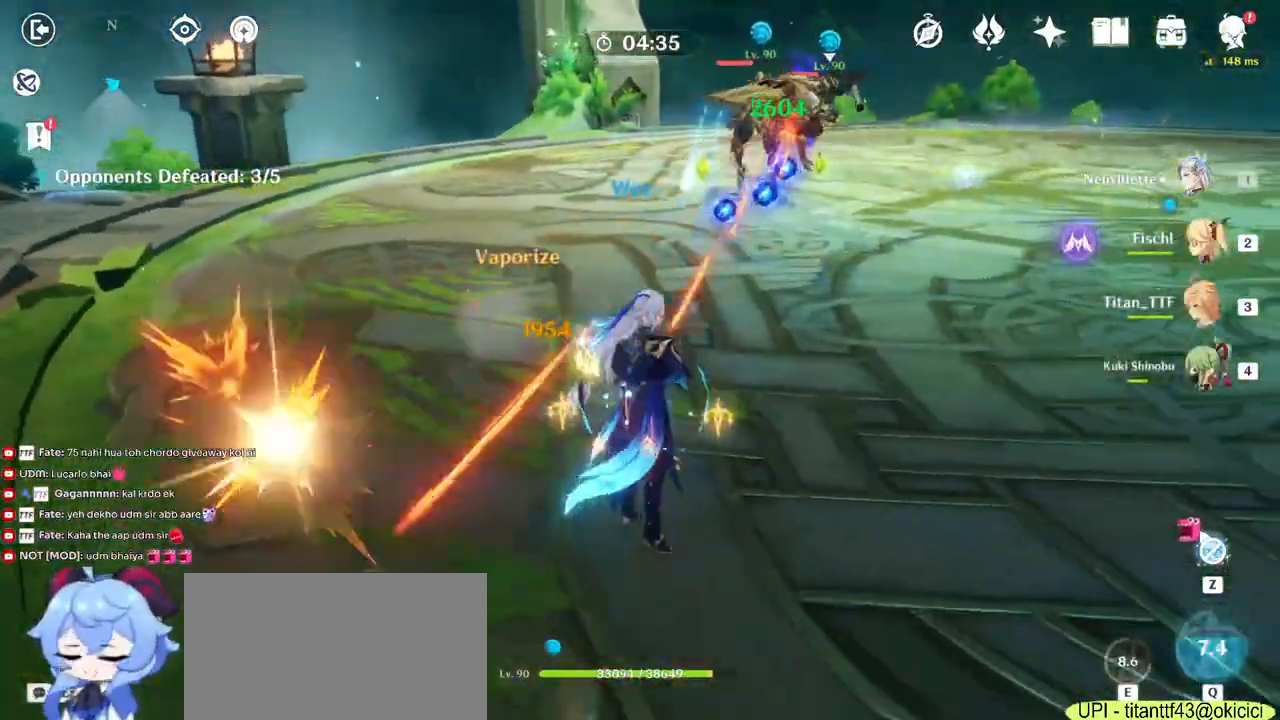
{"keys": ["d", "w"], "mouse": ["left"], "events": [[184, "s", "up"], [434, "w", "down"]]}
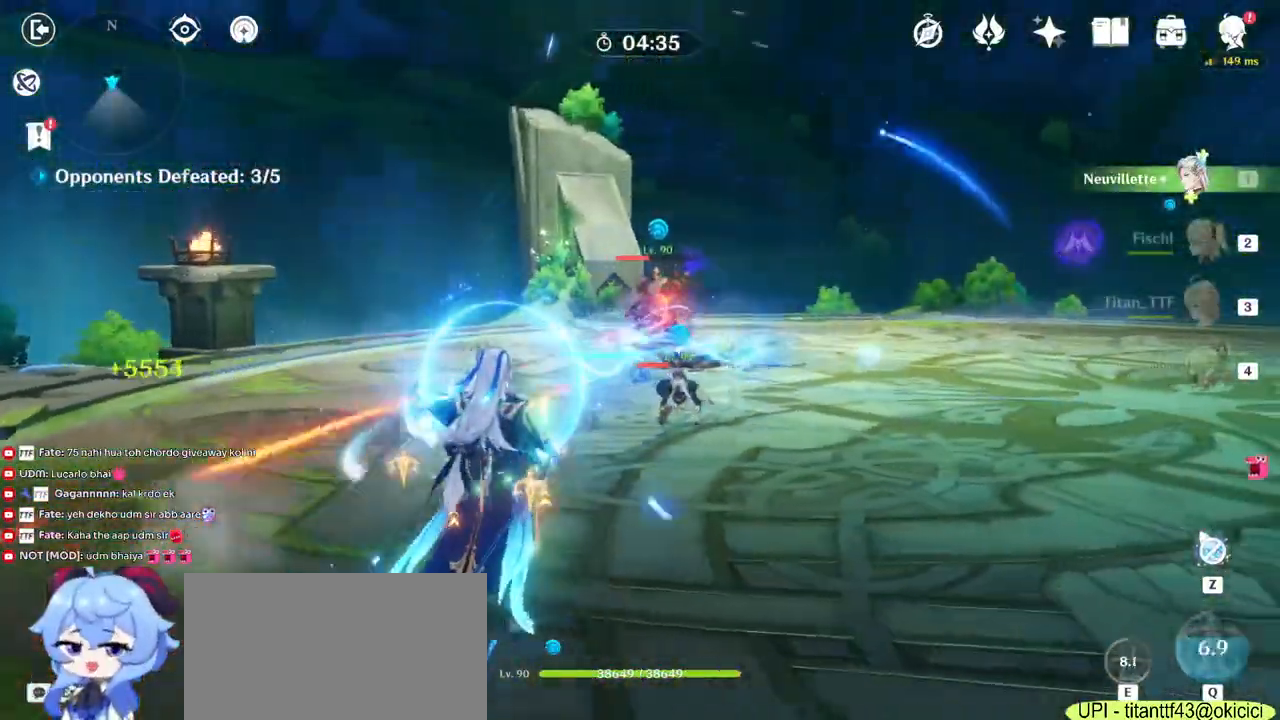
{"keys": ["d"], "mouse": ["left"], "events": [[217, "w", "up"]]}
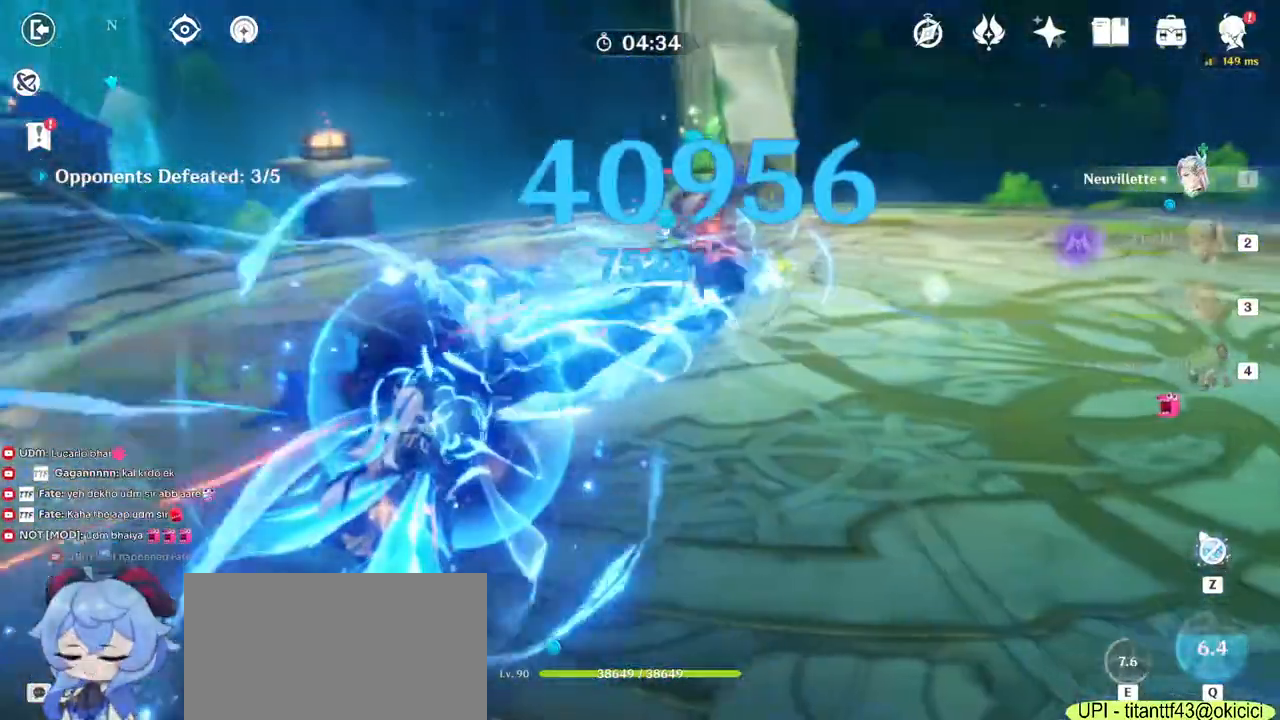
{"keys": ["w"], "mouse": ["left"], "events": [[17, "w", "down"], [434, "d", "up"]]}
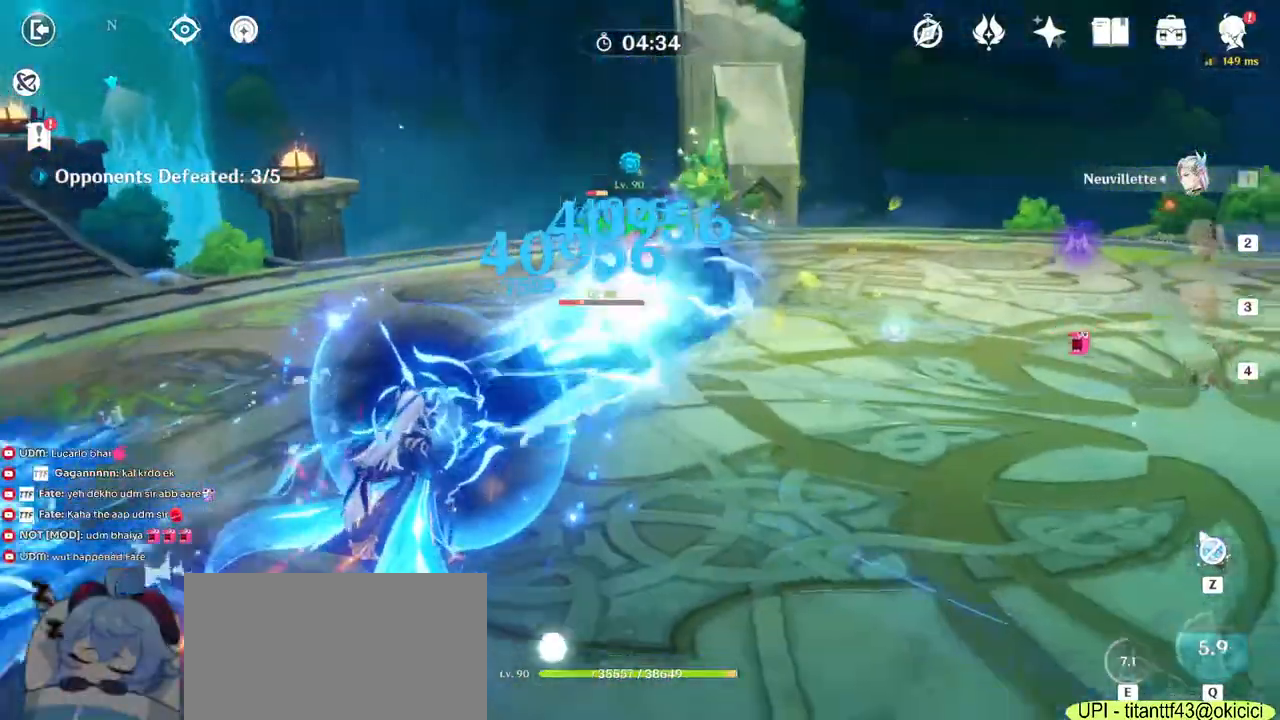
{"keys": ["a"], "mouse": ["left"], "events": [[17, "a", "down"], [217, "w", "up"]]}
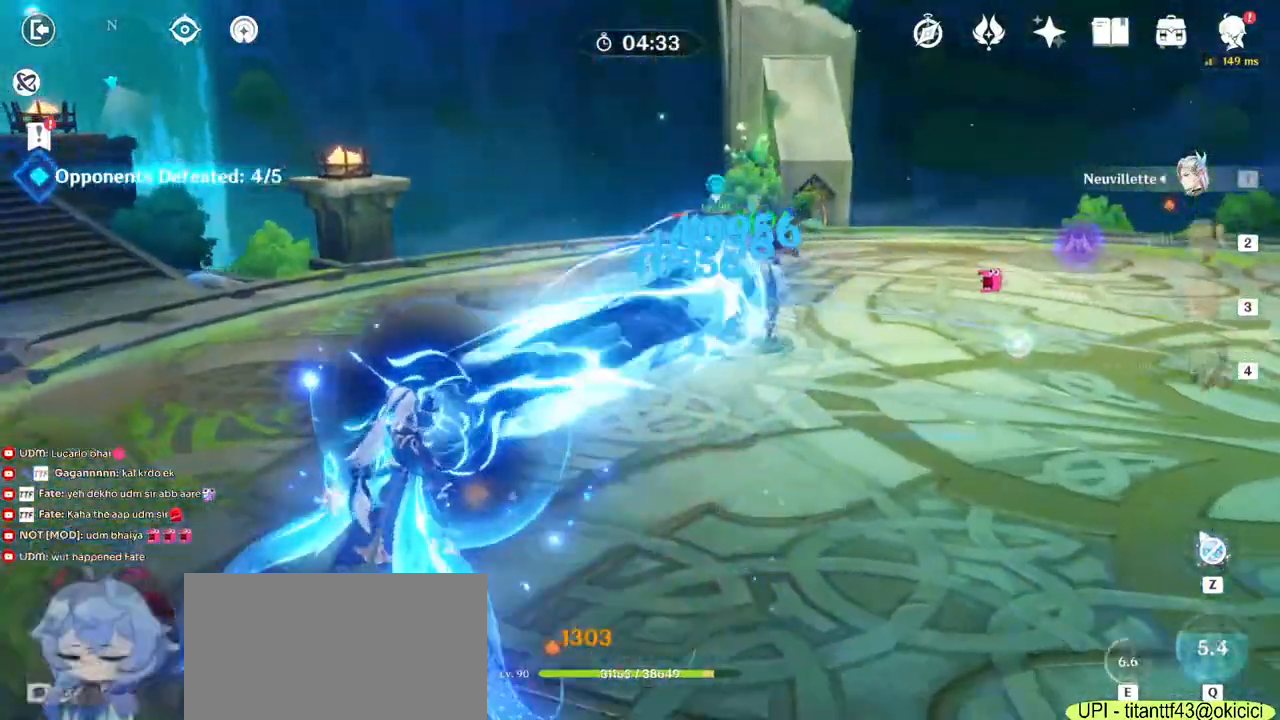
{"keys": ["a", "w"], "mouse": ["left"], "events": [[267, "w", "down"]]}
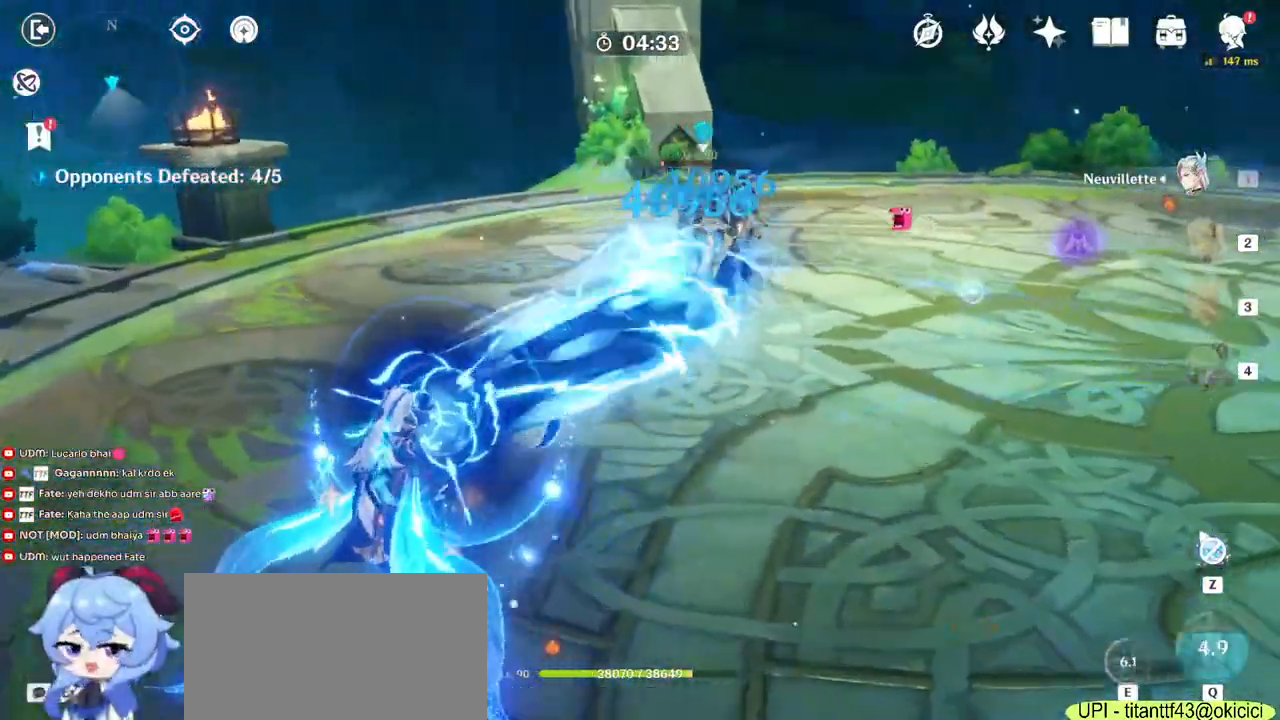
{"keys": ["w"], "mouse": ["left"], "events": [[84, "a", "up"]]}
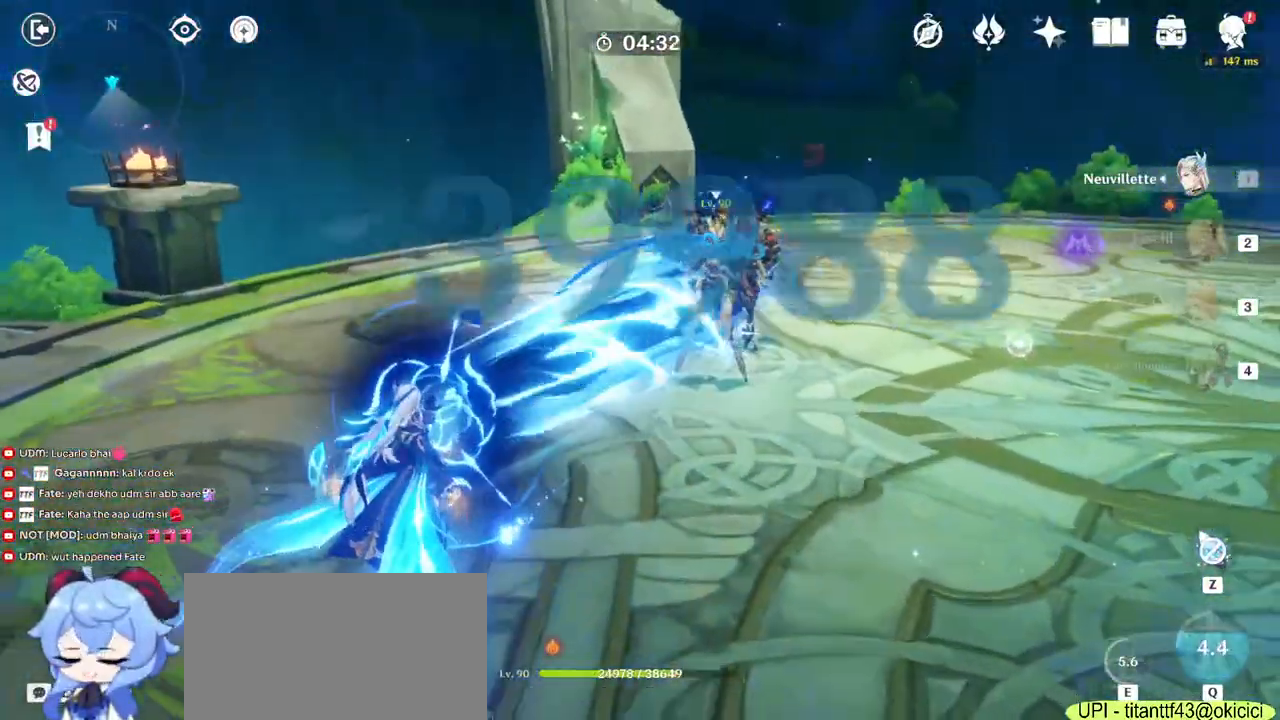
{"keys": ["w"], "mouse": [], "events": [[367, "mouse_left", "up"]]}
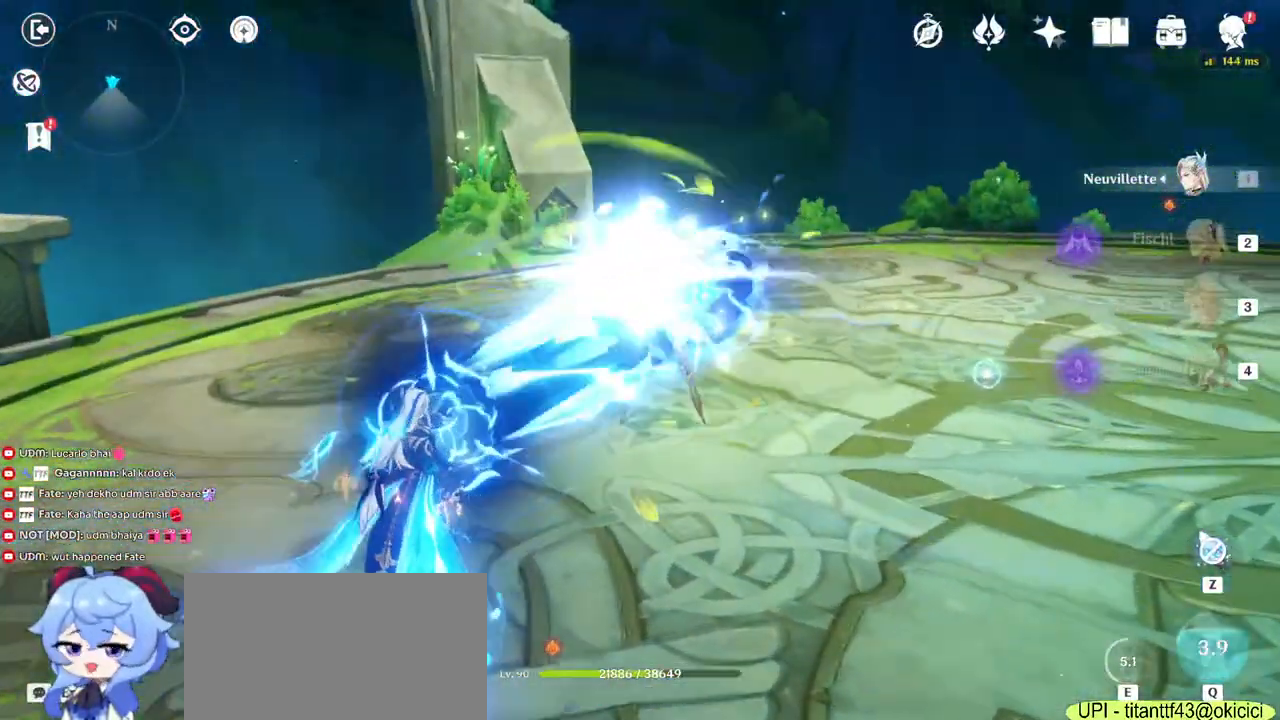
{"keys": ["a", "w"], "mouse": [], "events": [[34, "a", "down"], [34, "mouse_right", "down"], [200, "mouse_right", "up"]]}
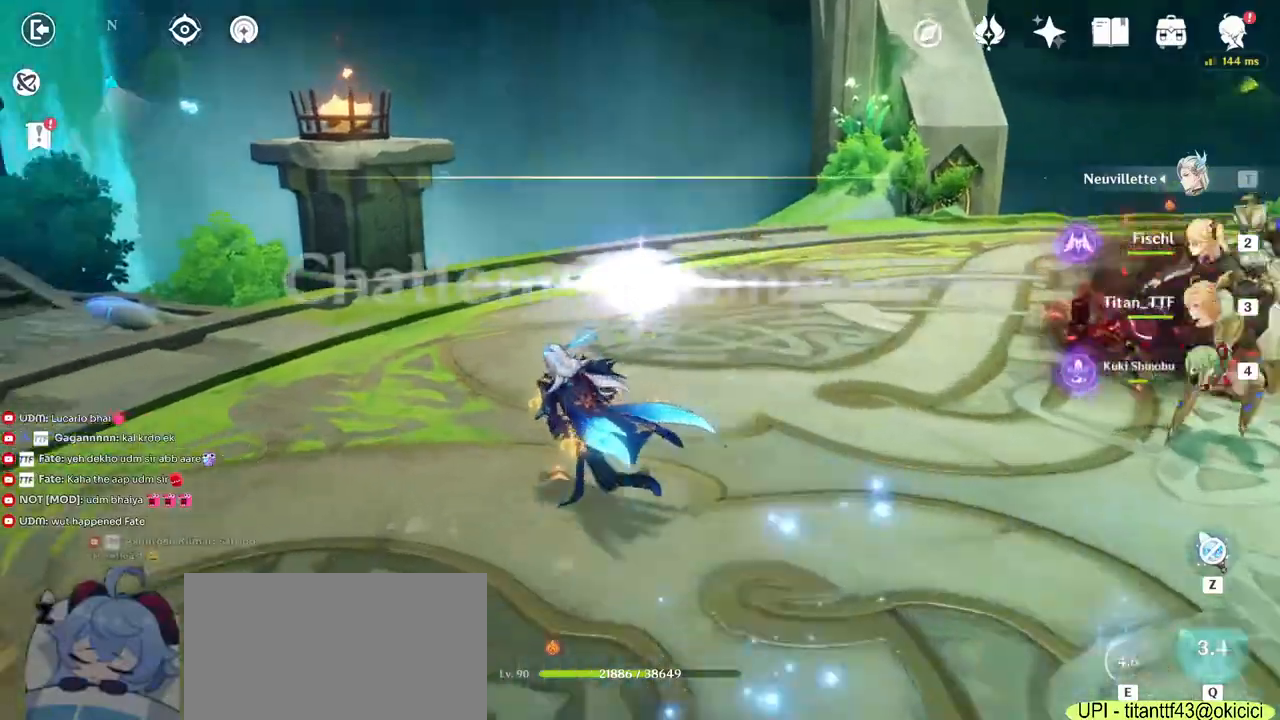
{"keys": ["w"], "mouse": [], "events": [[34, "a", "up"], [250, "a", "down"], [484, "a", "up"]]}